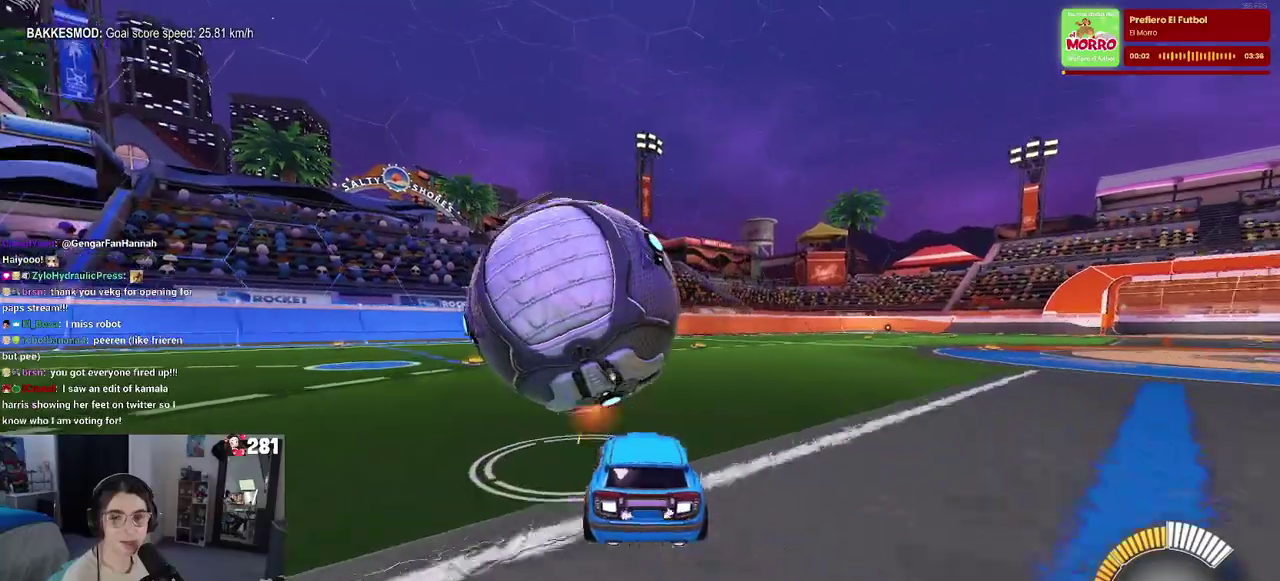
Gameplay with a controller (PlayStation layout); each line is a JSON object with the inputs held at the frame after it. "events" lists button and stick changes between this image and that frame as [ms after this image, input, new state], when the widget could be followed in between. This overlay highlights the sticks when they move; stick clicks (L3 R3) are not distinguishable. Not read: L1.
{"buttons": ["R1", "R2"], "left_stick": "center", "right_stick": "center", "events": [[150, "left_stick", "left"], [267, "left_stick", "center"], [383, "left_stick", "right"], [483, "left_stick", "center"]]}
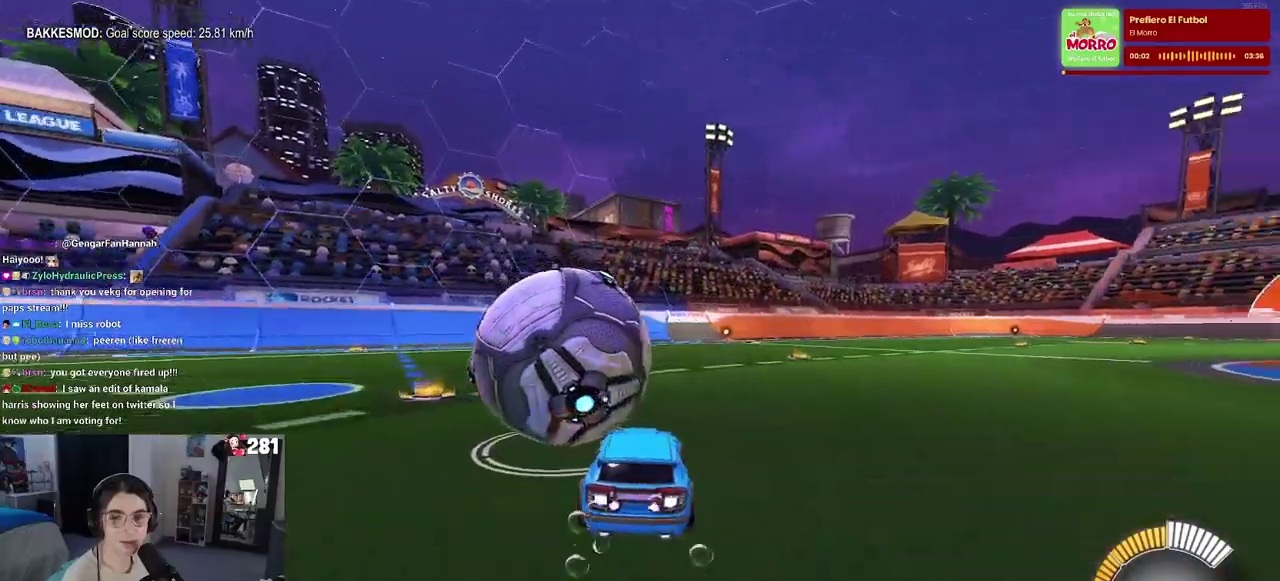
{"buttons": ["L2"], "left_stick": "left", "right_stick": "center", "events": [[50, "left_stick", "left"], [217, "left_stick", "center"], [250, "TRIANGLE", "down"], [350, "R1", "up"], [350, "TRIANGLE", "up"], [400, "L2", "down"], [433, "left_stick", "left"], [450, "R2", "up"]]}
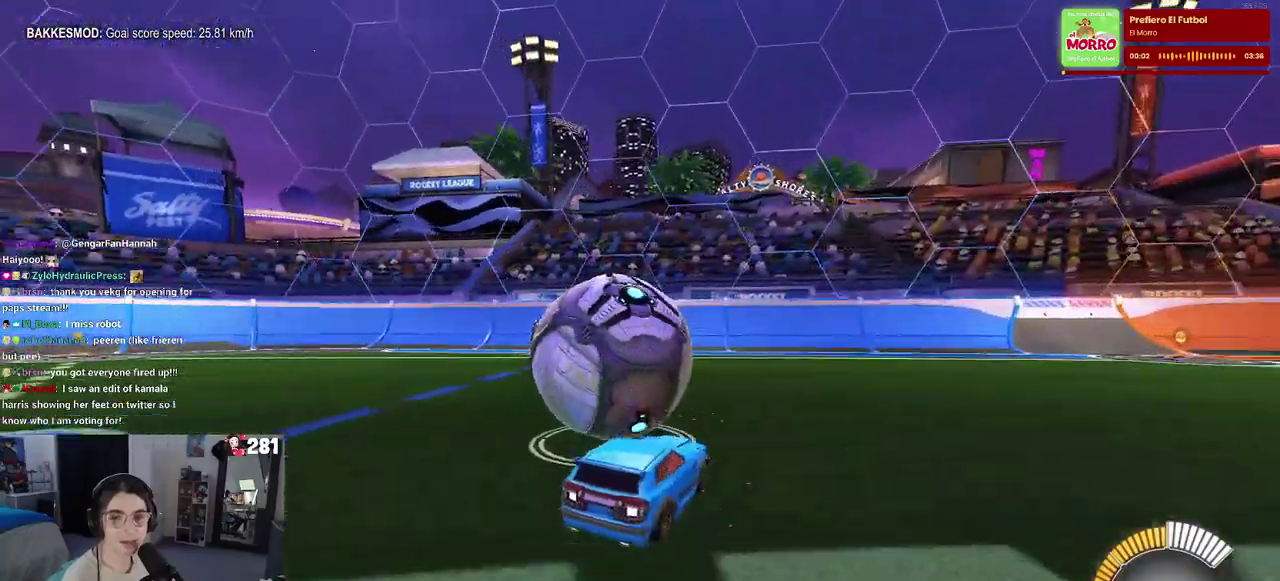
{"buttons": ["L2", "R2"], "left_stick": "center", "right_stick": "center", "events": [[117, "left_stick", "center"], [217, "R2", "down"]]}
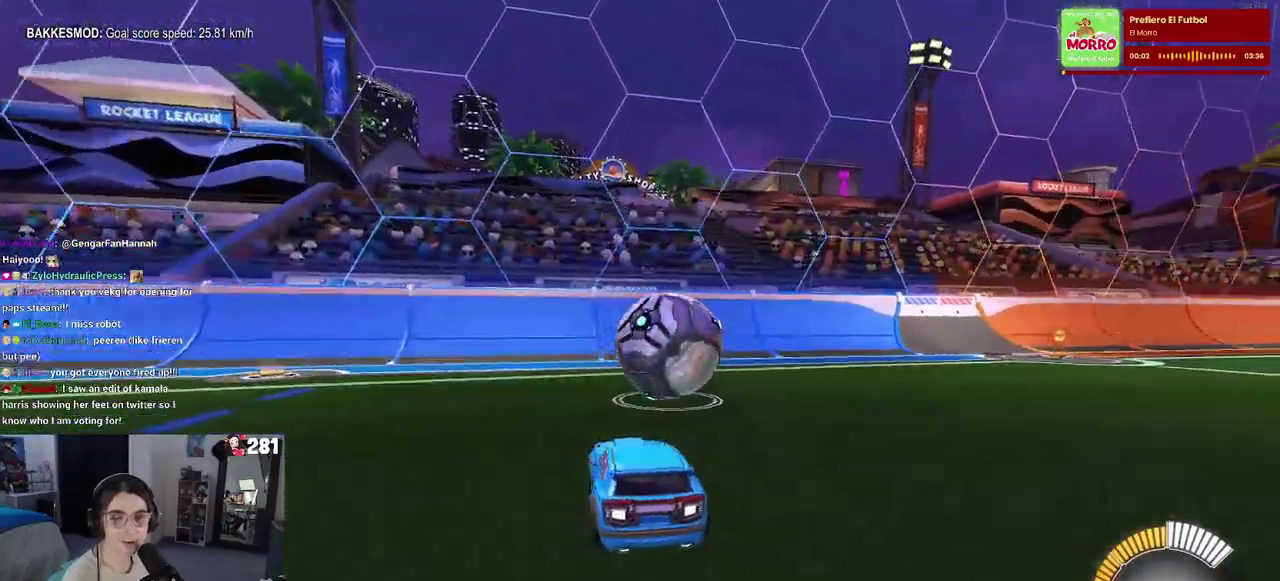
{"buttons": ["R1", "R2"], "left_stick": "center", "right_stick": "center", "events": [[33, "L2", "up"], [300, "left_stick", "right"], [317, "R1", "down"], [400, "left_stick", "center"]]}
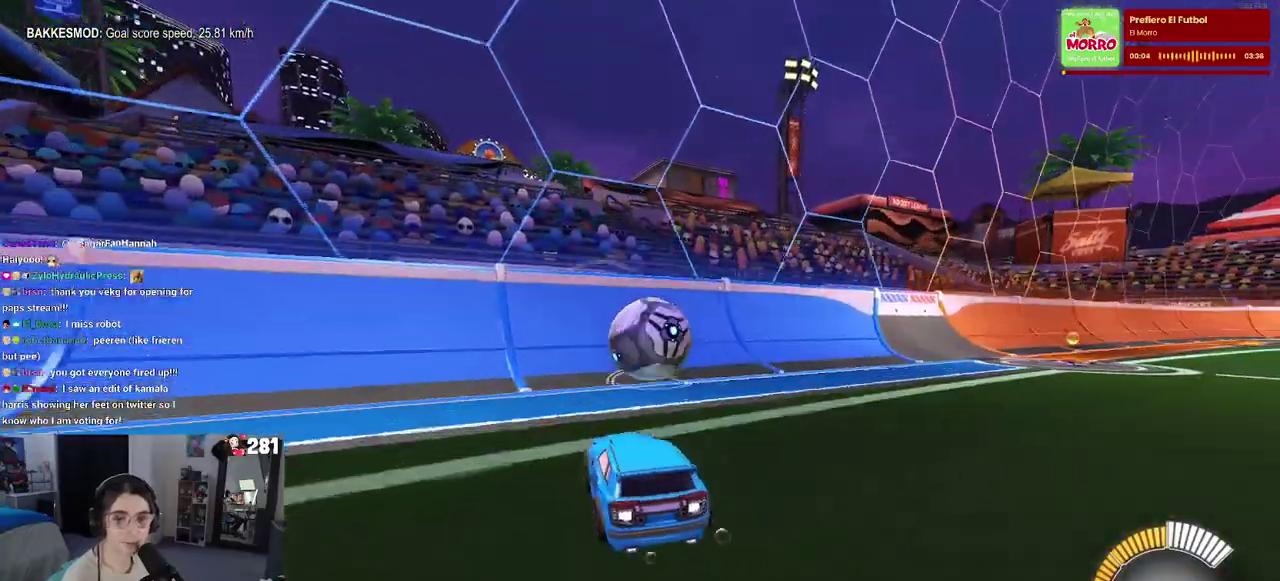
{"buttons": ["R1", "R2"], "left_stick": "center", "right_stick": "center", "events": [[250, "left_stick", "right"], [300, "R1", "up"], [350, "R1", "down"], [500, "left_stick", "center"]]}
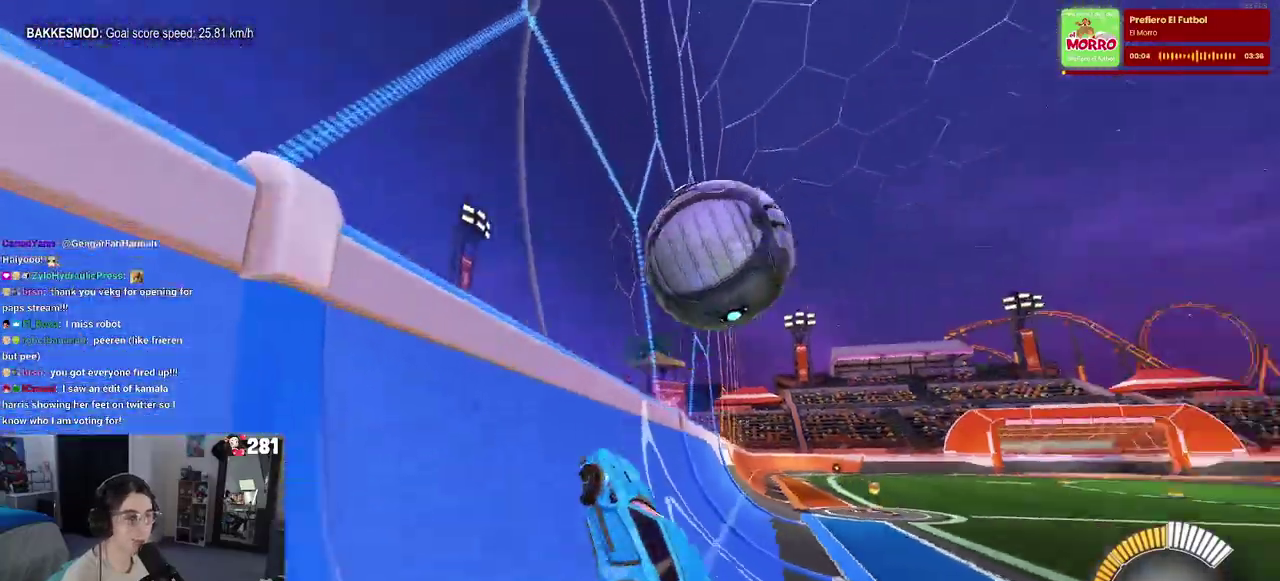
{"buttons": ["R2"], "left_stick": "center", "right_stick": "center"}
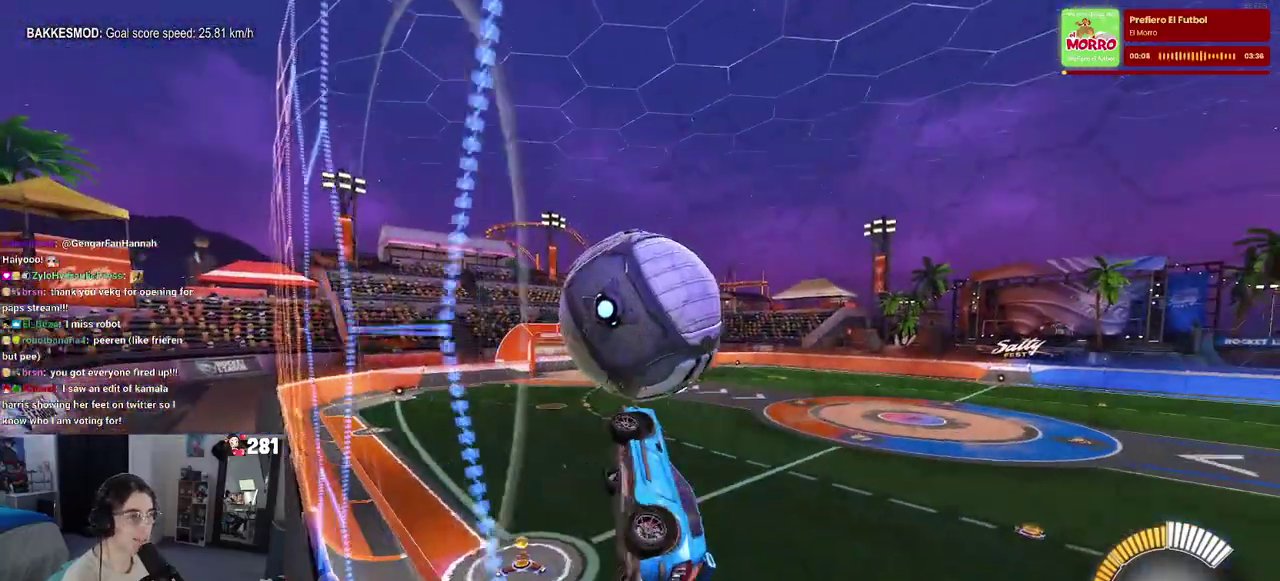
{"buttons": ["R1", "R2"], "left_stick": "center", "right_stick": "center"}
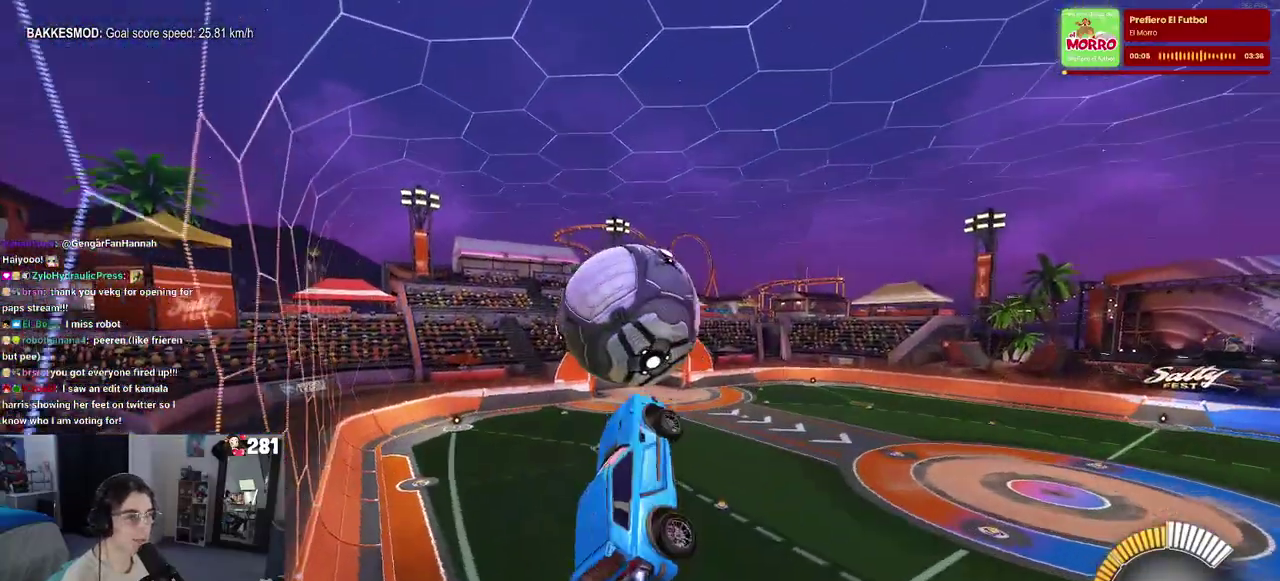
{"buttons": ["CROSS", "R1", "R2"], "left_stick": "down", "right_stick": "center", "events": [[17, "left_stick", "left"], [133, "left_stick", "down-left"], [300, "left_stick", "up"], [383, "CROSS", "down"], [467, "left_stick", "down"]]}
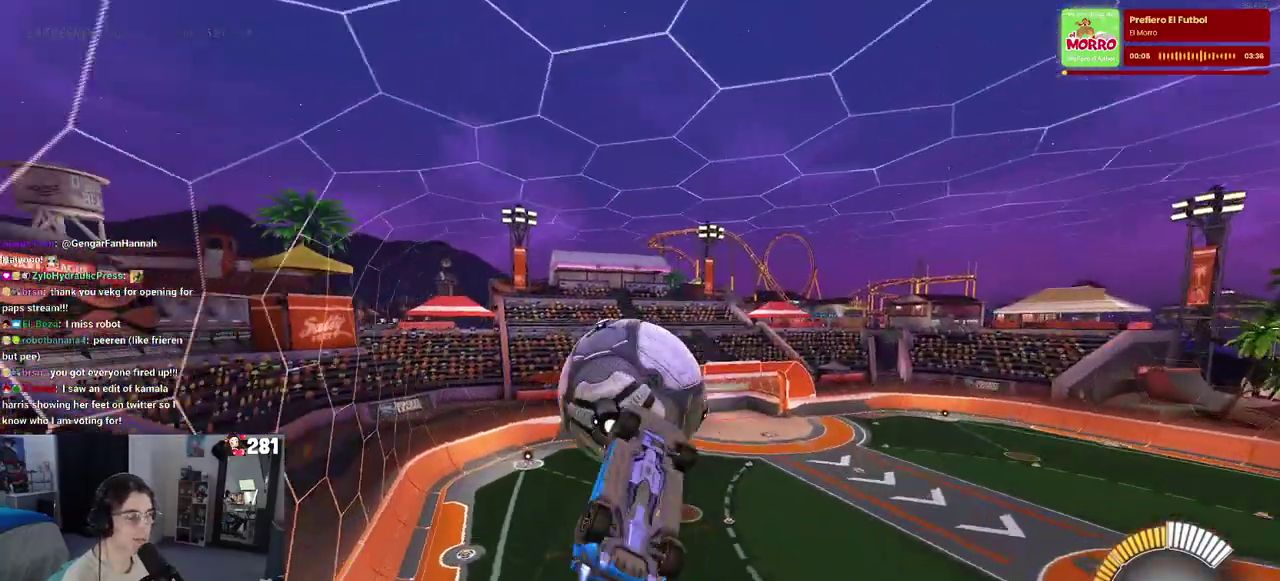
{"buttons": [], "left_stick": "down", "right_stick": "center", "events": [[17, "CROSS", "up"], [150, "R1", "up"], [300, "R2", "up"]]}
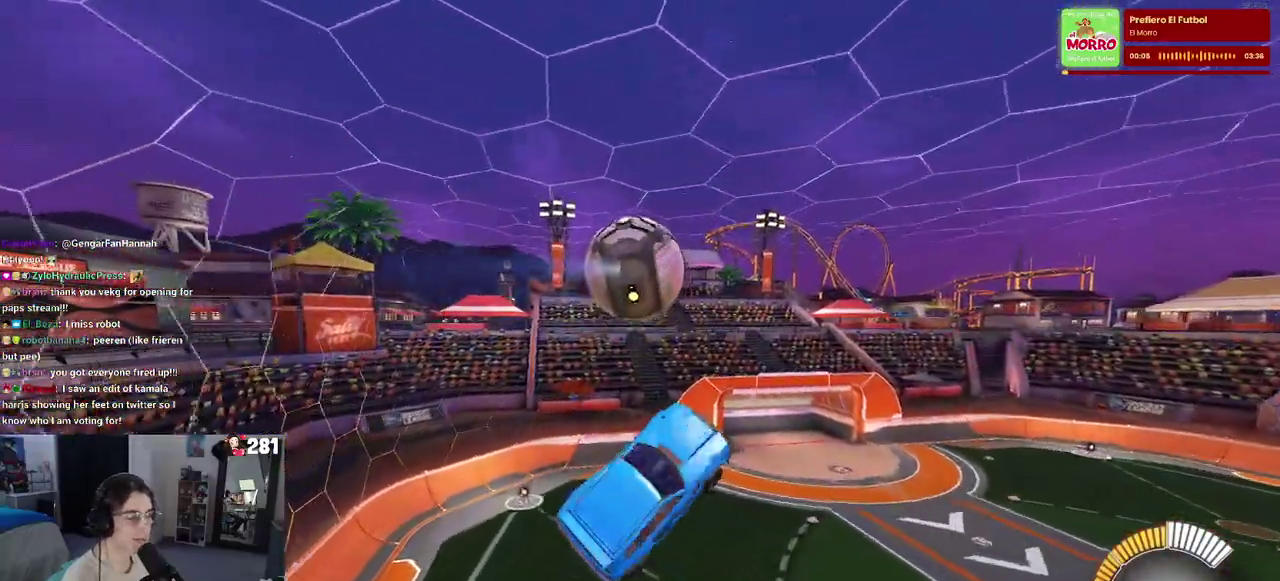
{"buttons": ["R1"], "left_stick": "center", "right_stick": "center"}
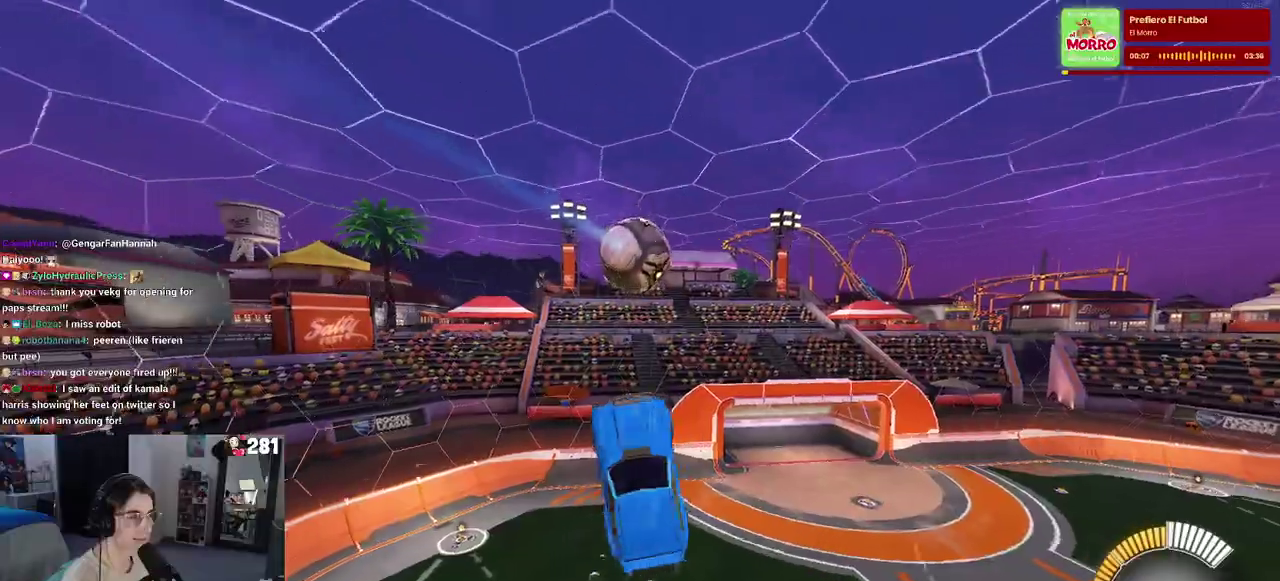
{"buttons": [], "left_stick": "up-left", "right_stick": "center", "events": [[67, "left_stick", "up-right"], [117, "left_stick", "up"], [383, "left_stick", "up-left"], [467, "R1", "up"]]}
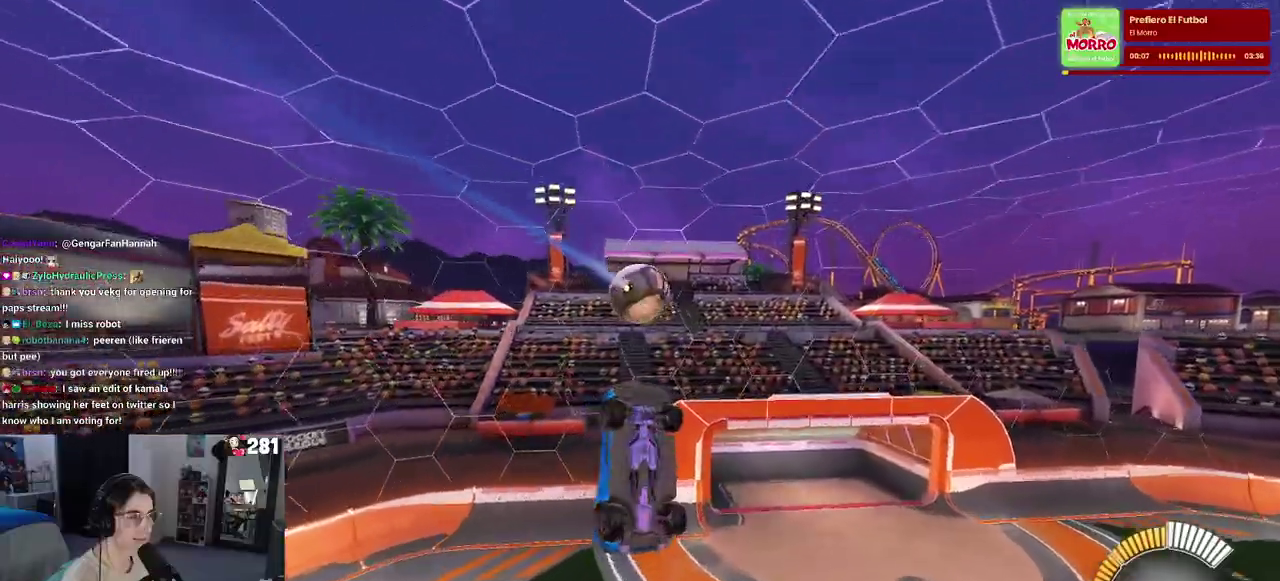
{"buttons": ["R1"], "left_stick": "up", "right_stick": "center", "events": [[150, "R1", "down"], [150, "left_stick", "up"], [233, "left_stick", "up-left"], [400, "left_stick", "up"]]}
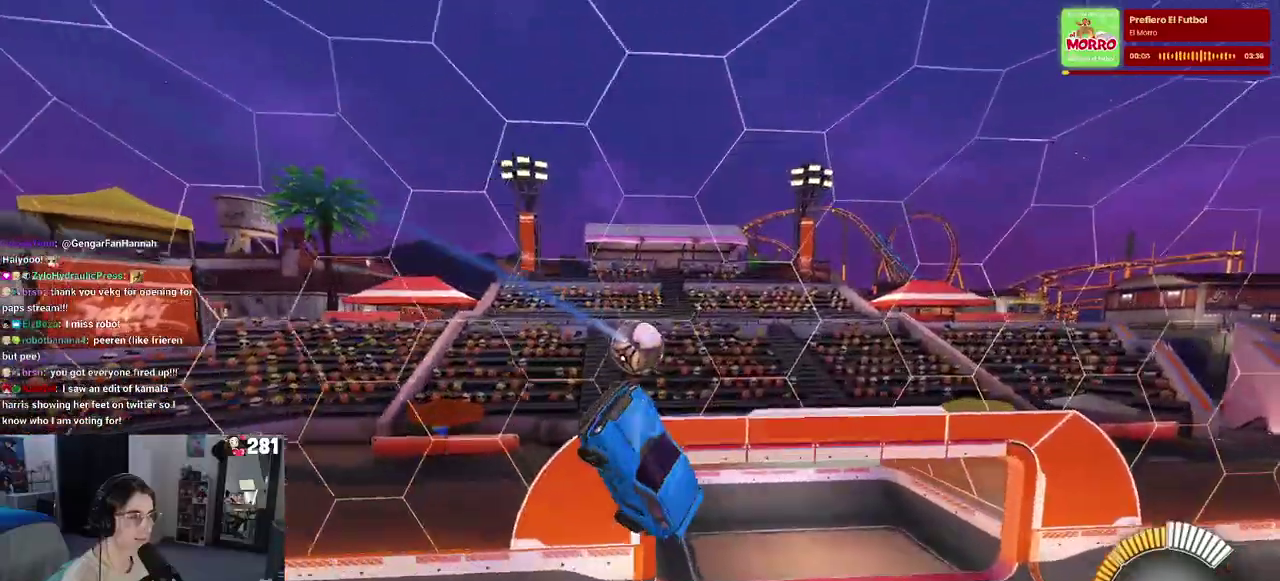
{"buttons": [], "left_stick": "up", "right_stick": "center", "events": [[83, "left_stick", "center"], [167, "left_stick", "up"], [217, "R1", "up"]]}
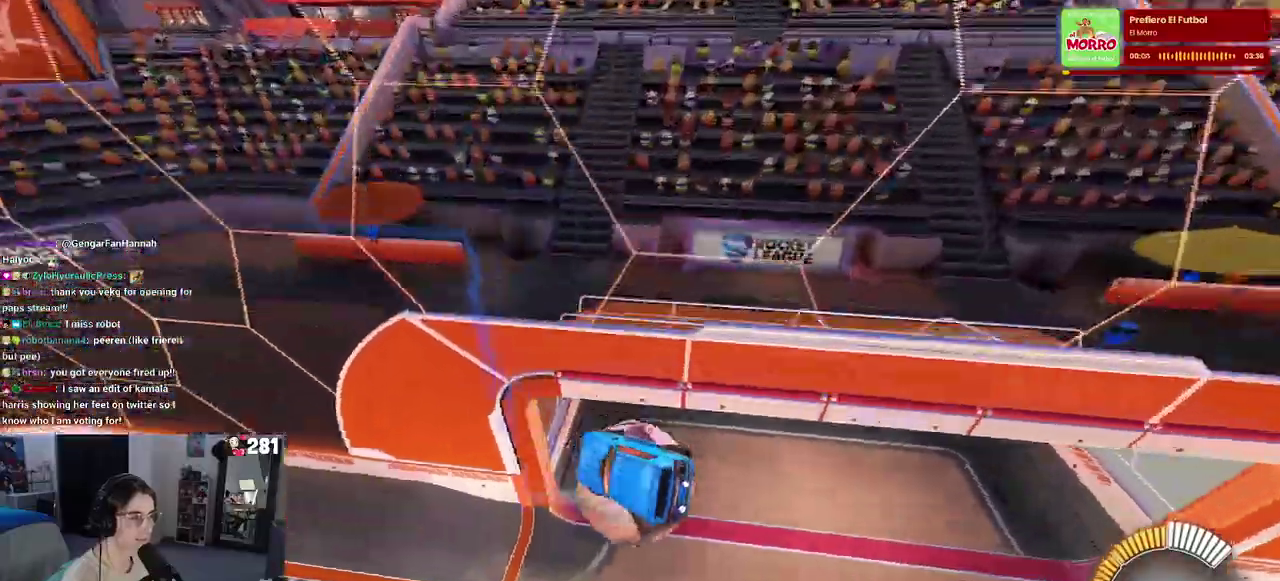
{"buttons": [], "left_stick": "center", "right_stick": "center", "events": [[333, "left_stick", "center"], [400, "R1", "down"], [500, "R1", "up"]]}
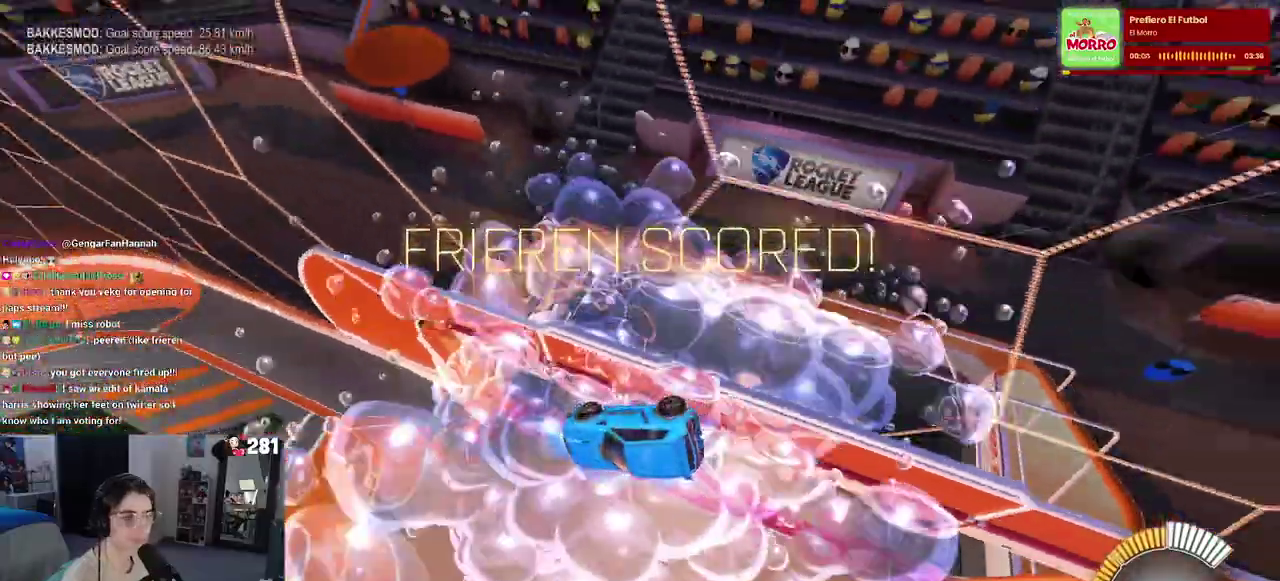
{"buttons": [], "left_stick": "center", "right_stick": "center", "events": []}
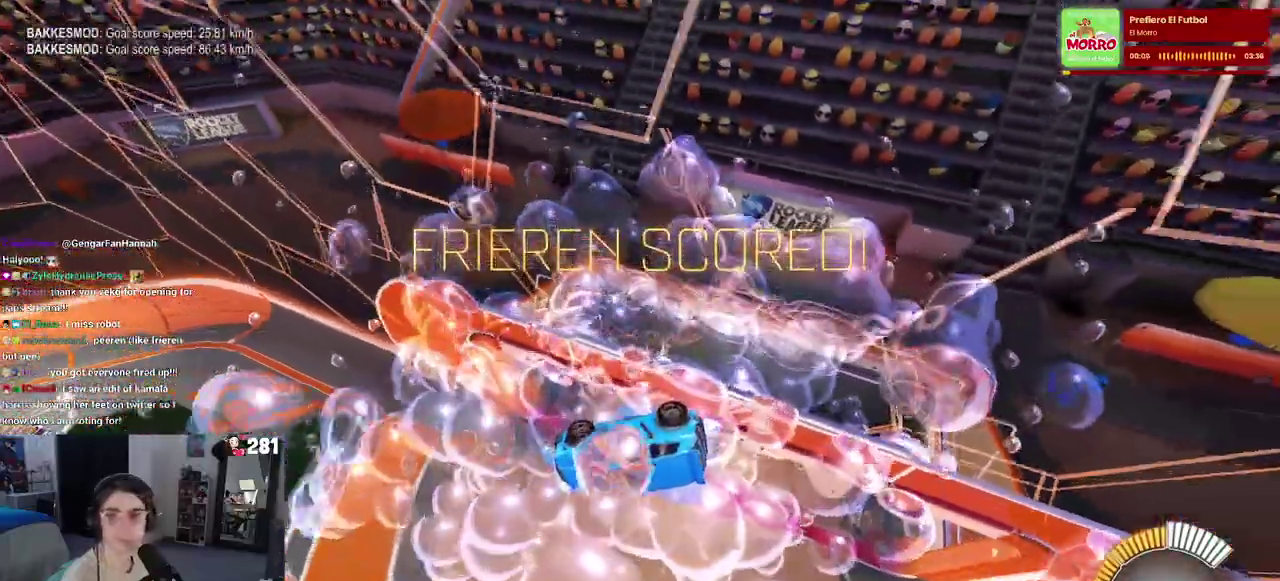
{"buttons": [], "left_stick": "center", "right_stick": "center", "events": []}
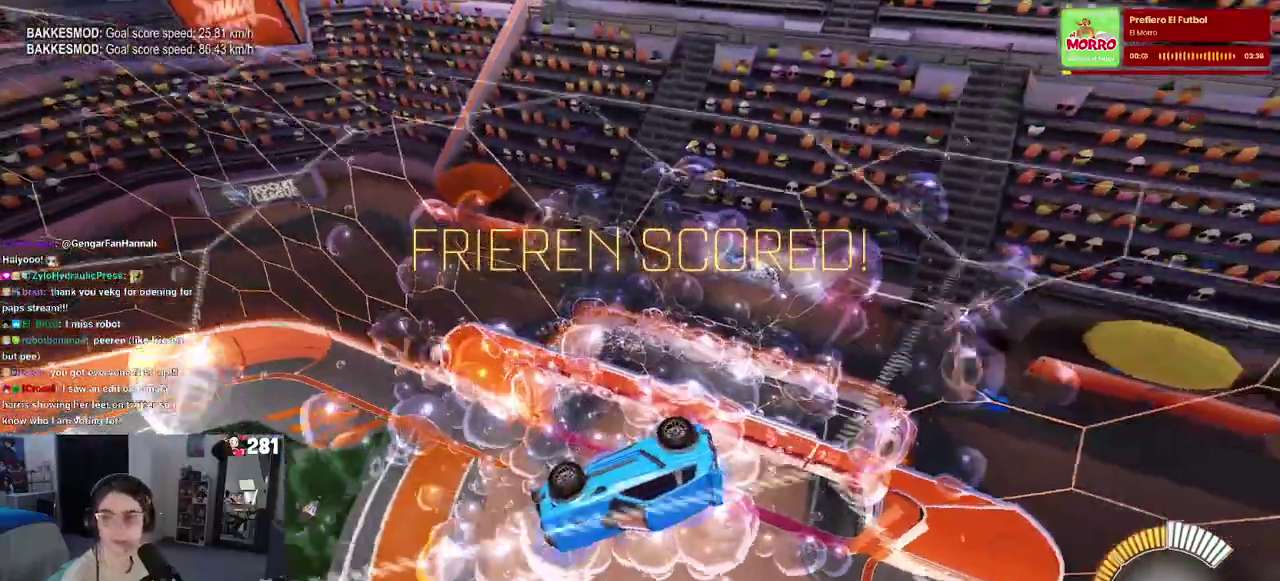
{"buttons": [], "left_stick": "center", "right_stick": "center", "events": []}
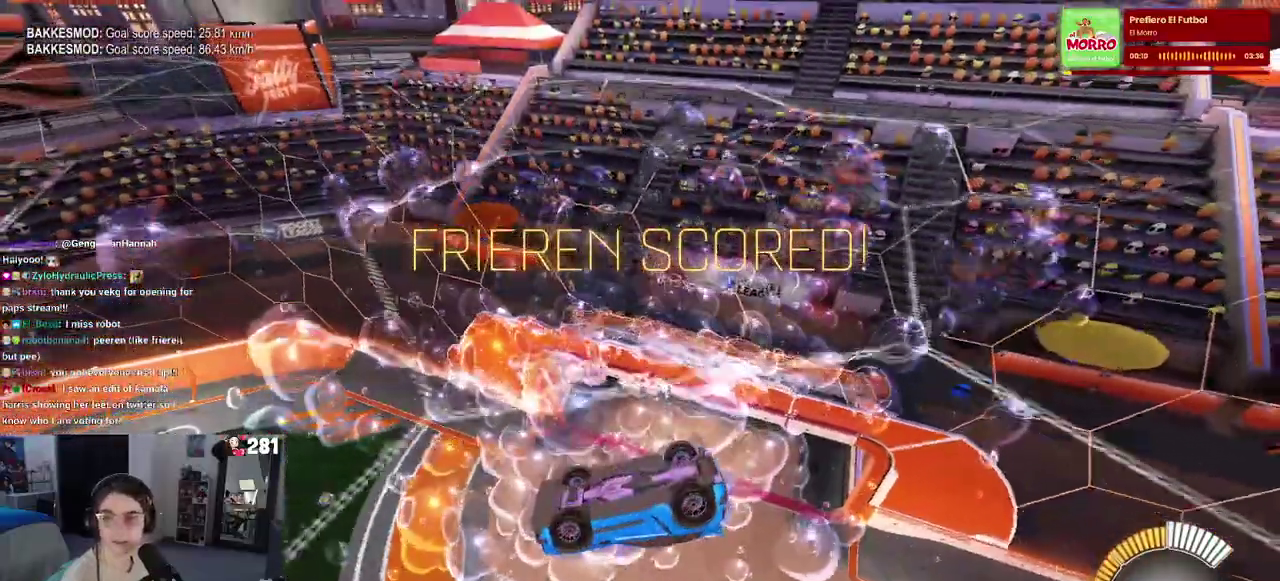
{"buttons": [], "left_stick": "center", "right_stick": "center", "events": []}
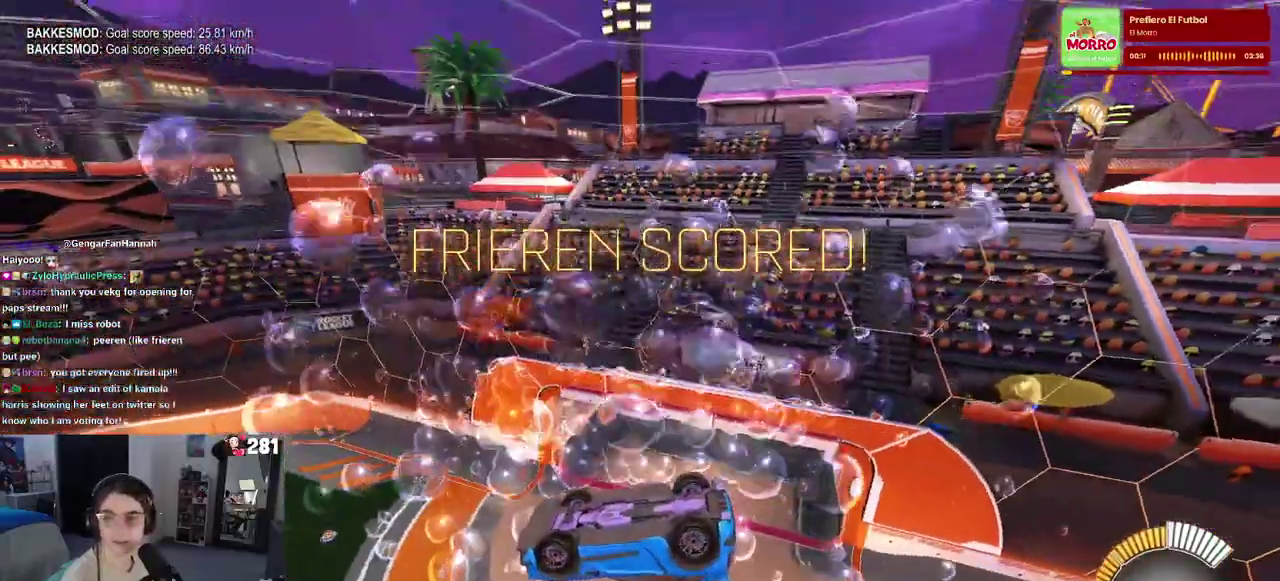
{"buttons": ["R1", "R3"], "left_stick": "center", "right_stick": "center"}
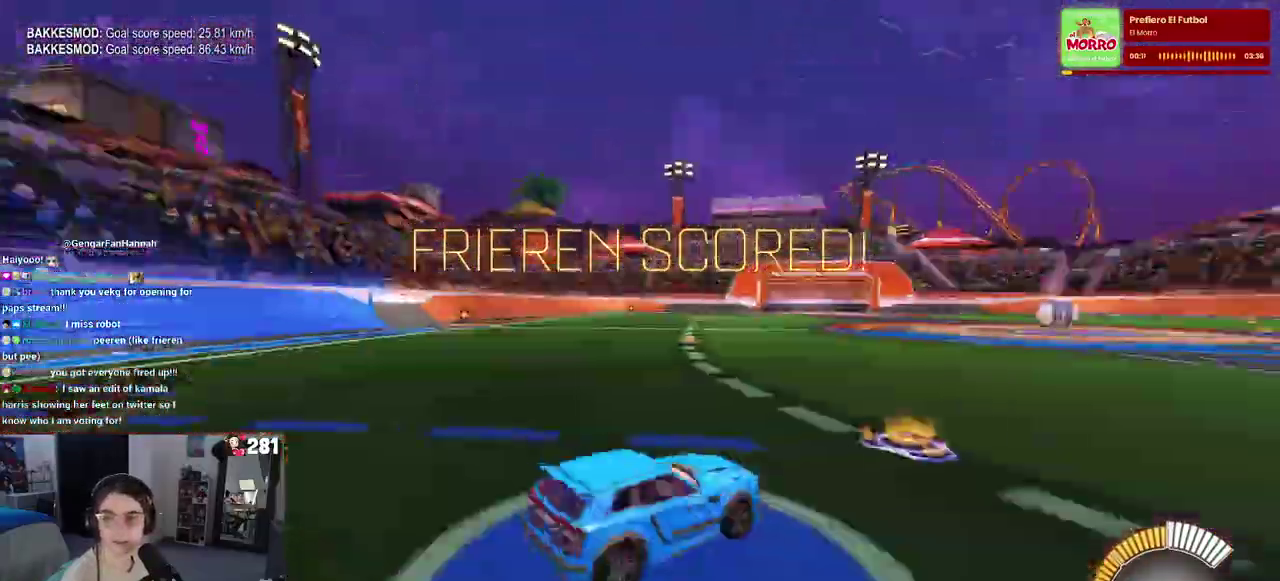
{"buttons": ["R1", "R2"], "left_stick": "center", "right_stick": "center"}
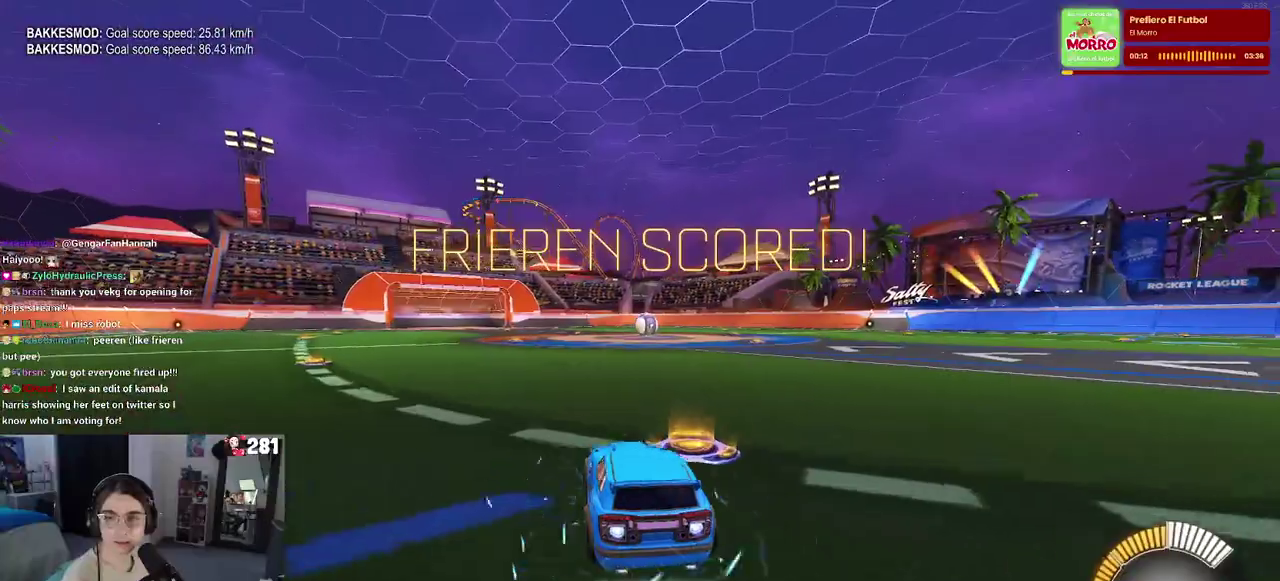
{"buttons": [], "left_stick": "center", "right_stick": "center", "events": [[117, "TRIANGLE", "down"], [250, "TRIANGLE", "up"], [267, "R1", "up"], [333, "DPAD_UP", "down"], [417, "DPAD_UP", "up"], [417, "R2", "up"]]}
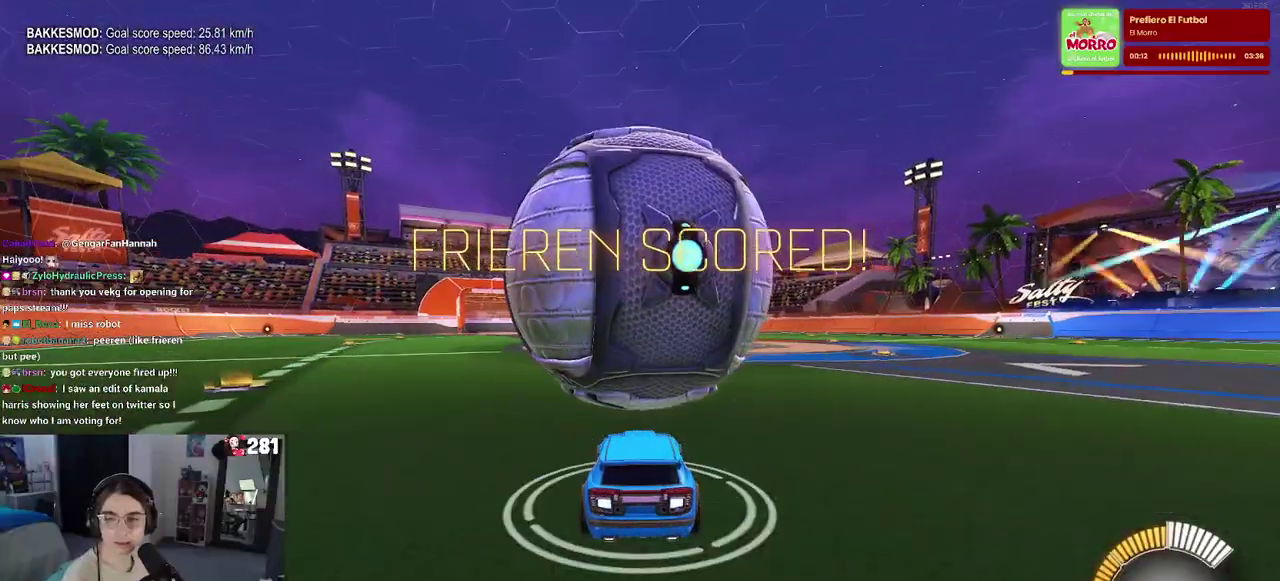
{"buttons": ["R2"], "left_stick": "center", "right_stick": "center", "events": [[133, "left_stick", "right"], [217, "left_stick", "center"], [433, "R2", "down"]]}
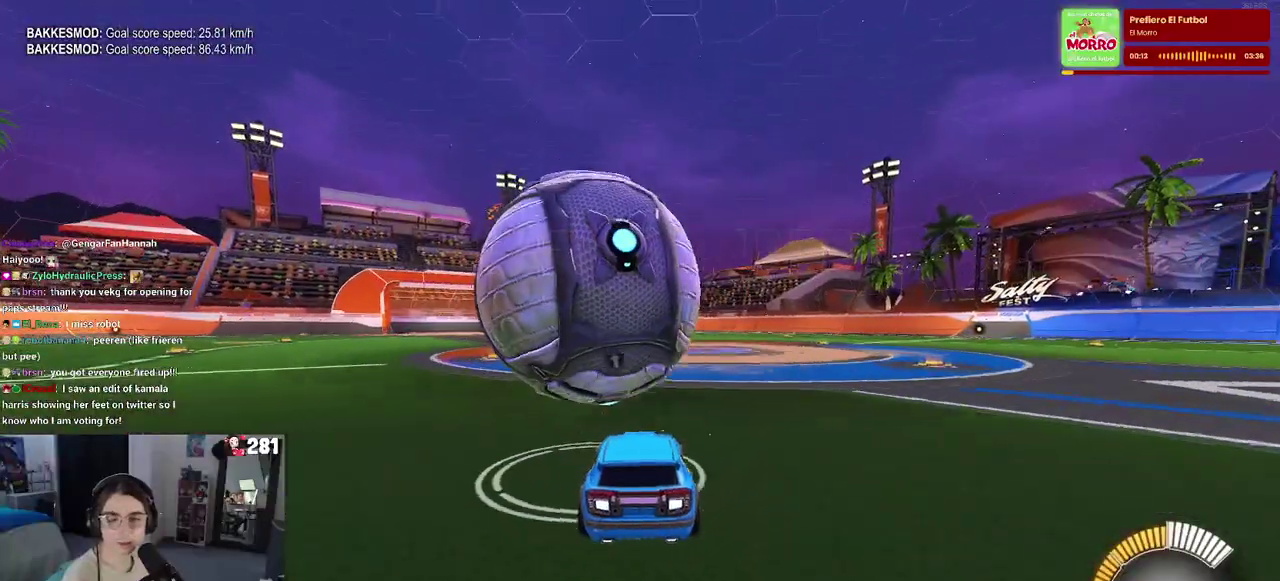
{"buttons": ["R1", "R2"], "left_stick": "center", "right_stick": "center", "events": [[117, "left_stick", "left"], [233, "left_stick", "center"], [283, "R1", "down"], [350, "left_stick", "right"], [433, "left_stick", "center"]]}
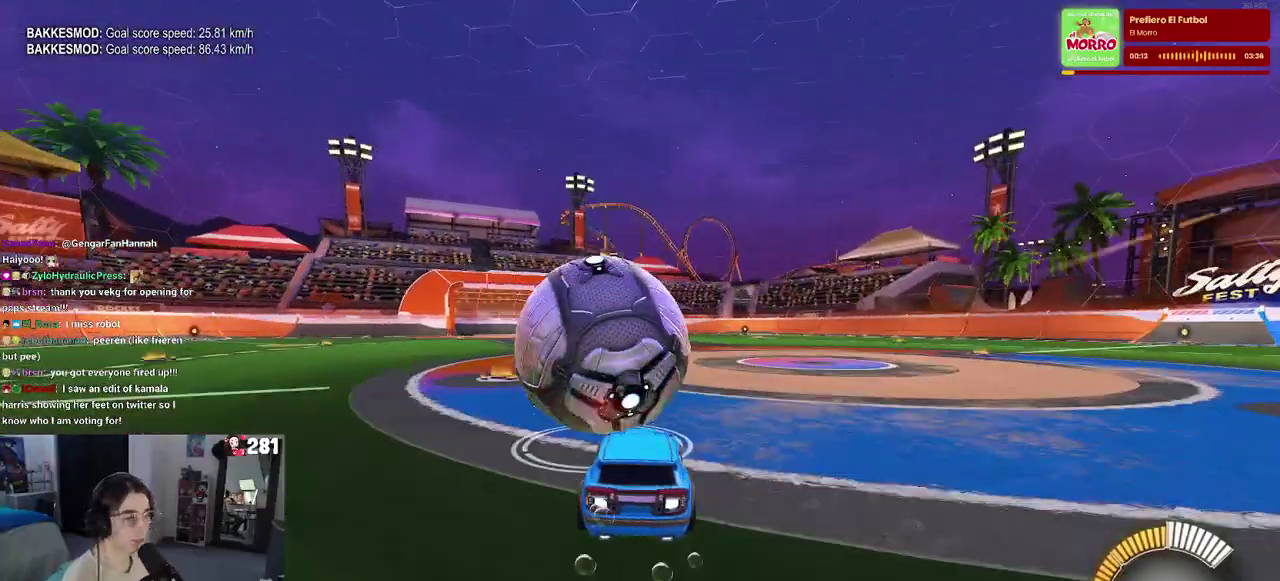
{"buttons": ["R1", "R2"], "left_stick": "center", "right_stick": "center", "events": [[33, "left_stick", "left"], [167, "left_stick", "center"], [250, "left_stick", "left"], [400, "left_stick", "center"]]}
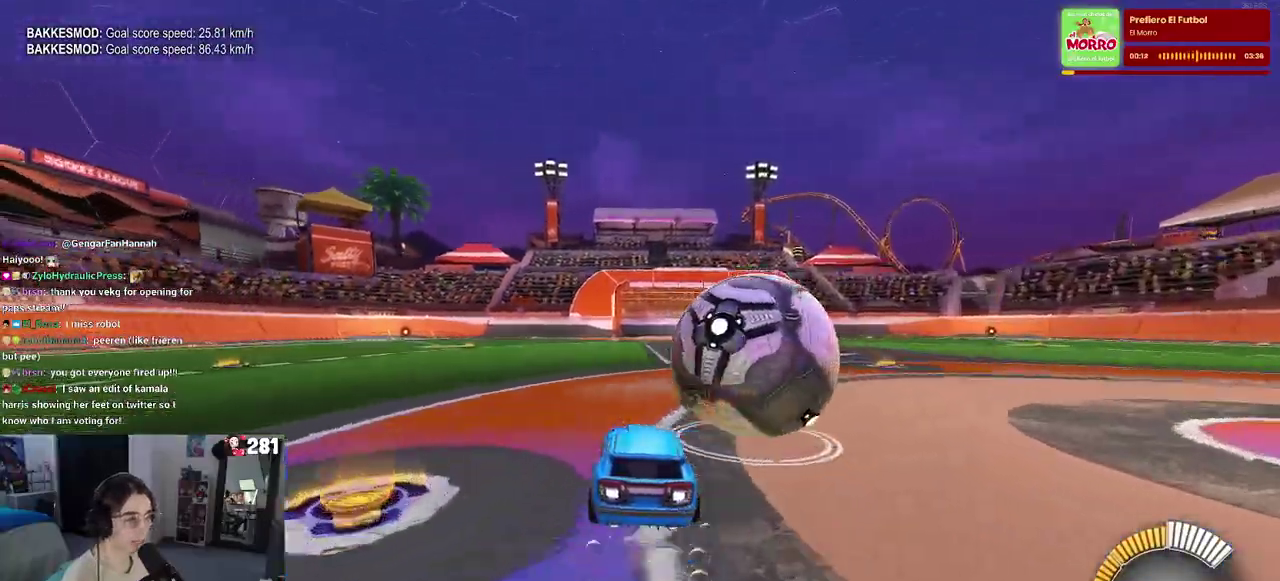
{"buttons": ["R1", "R2"], "left_stick": "center", "right_stick": "center", "events": [[233, "SQUARE", "down"], [250, "left_stick", "right"], [383, "SQUARE", "up"], [383, "left_stick", "center"]]}
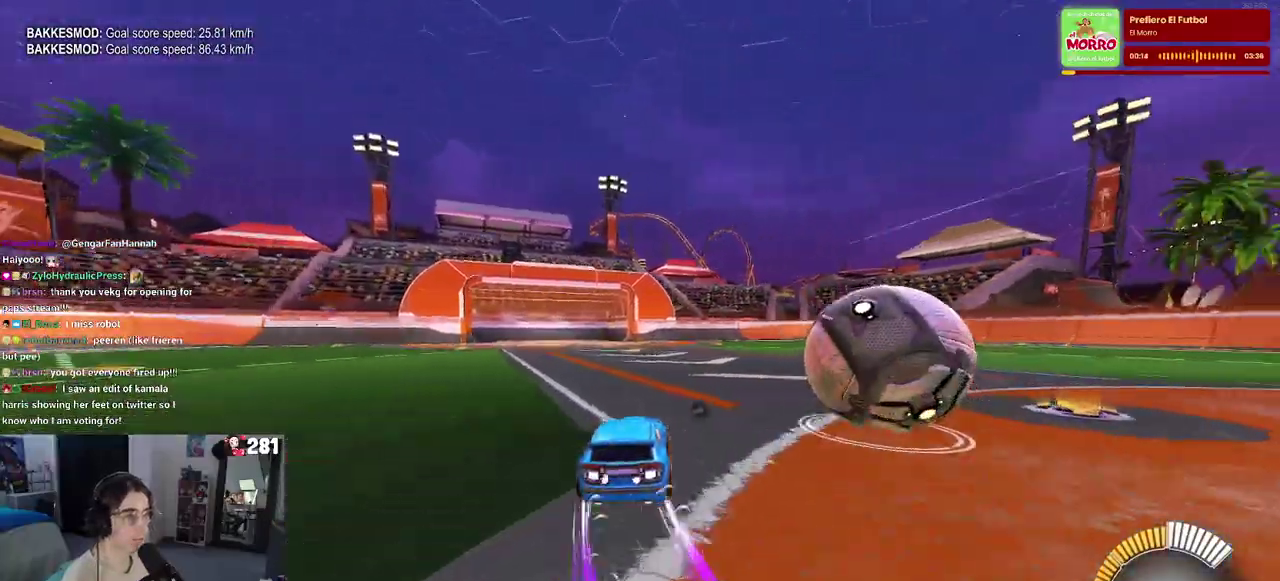
{"buttons": ["R1", "R2"], "left_stick": "center", "right_stick": "center", "events": [[67, "left_stick", "right"], [267, "R1", "up"], [367, "left_stick", "center"], [383, "R1", "down"]]}
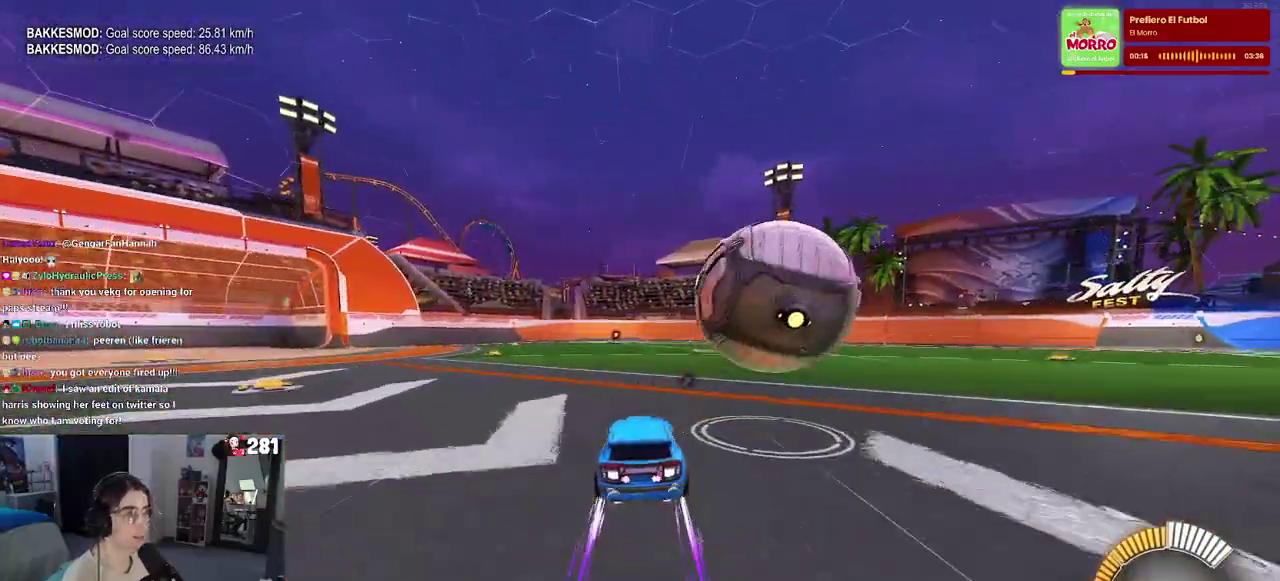
{"buttons": ["R2"], "left_stick": "up-right", "right_stick": "center", "events": [[150, "R1", "up"], [283, "CROSS", "down"], [417, "CROSS", "up"], [450, "left_stick", "right"], [500, "left_stick", "up-right"]]}